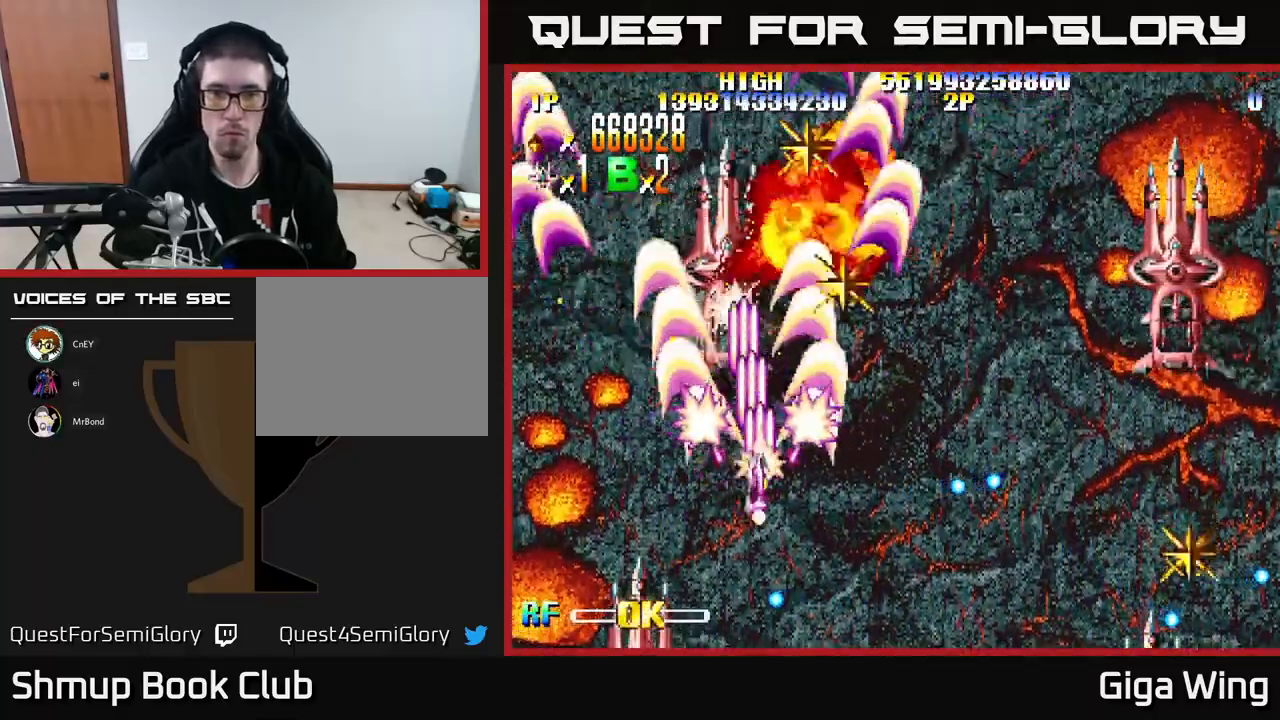
Gameplay with a controller (Xbox layout); each line is a JSON object with the inputs held at the frame after it. "events" lists button and stick changes between this image and that frame as [ms after this image, input, new state], when the widget could be followed in between. Not read: right_stick.
{"buttons": ["DPAD_RIGHT"], "left_stick": "center"}
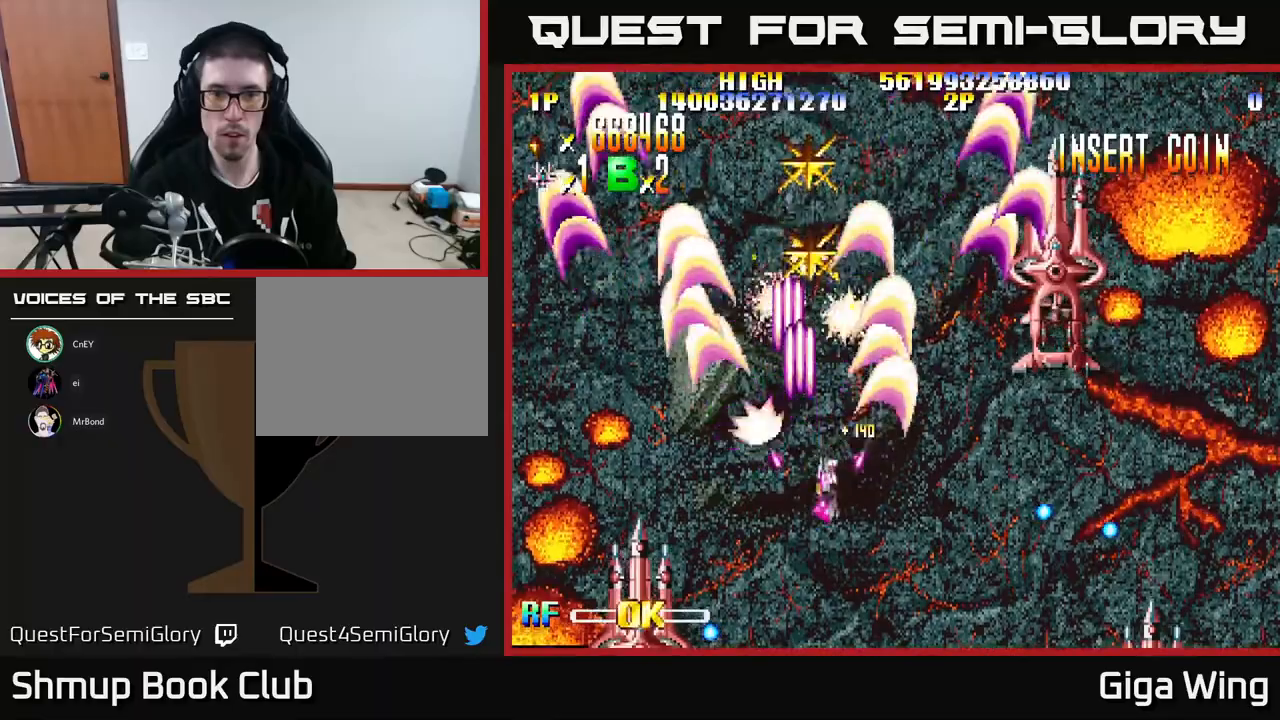
{"buttons": ["DPAD_UP", "DPAD_LEFT"], "left_stick": "center", "events": [[100, "DPAD_RIGHT", "up"], [150, "DPAD_LEFT", "down"], [250, "DPAD_DOWN", "down"], [250, "DPAD_LEFT", "up"], [283, "DPAD_RIGHT", "down"], [317, "DPAD_DOWN", "up"], [383, "DPAD_RIGHT", "up"], [383, "DPAD_UP", "down"], [450, "DPAD_LEFT", "down"]]}
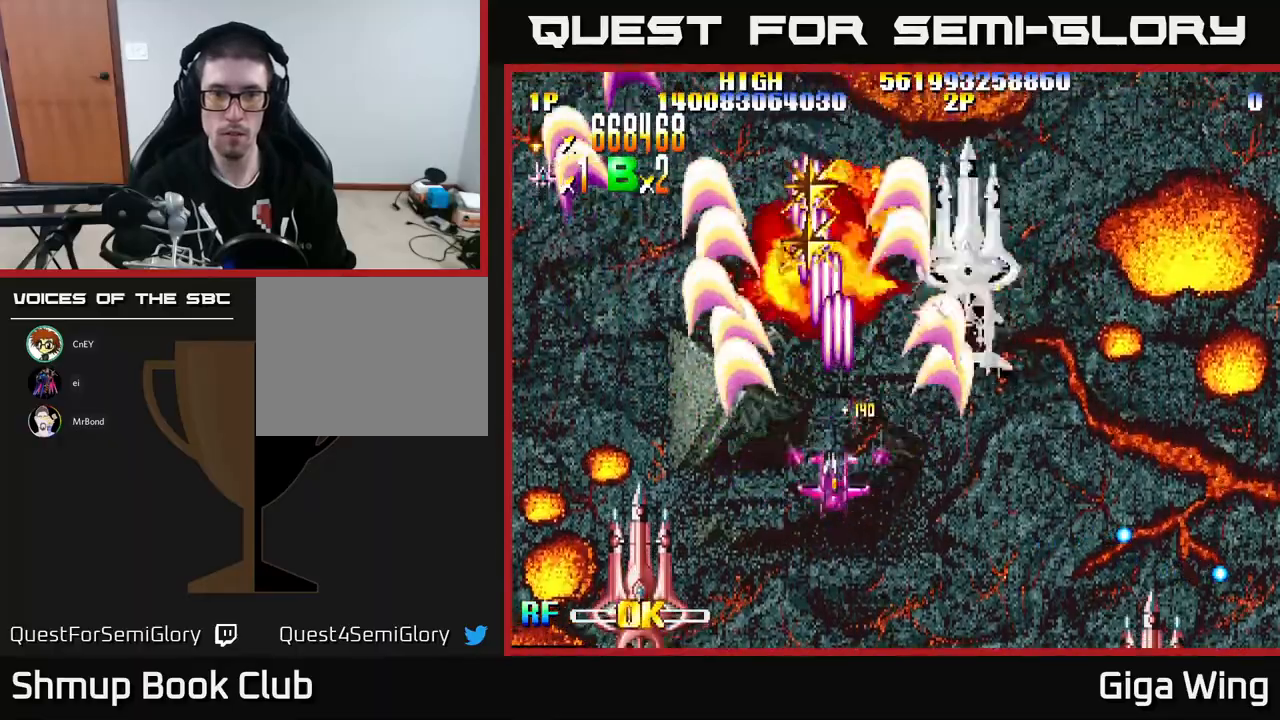
{"buttons": ["A", "DPAD_LEFT"], "left_stick": "center", "events": [[117, "DPAD_LEFT", "up"], [450, "A", "down"], [467, "DPAD_LEFT", "down"], [483, "DPAD_UP", "up"]]}
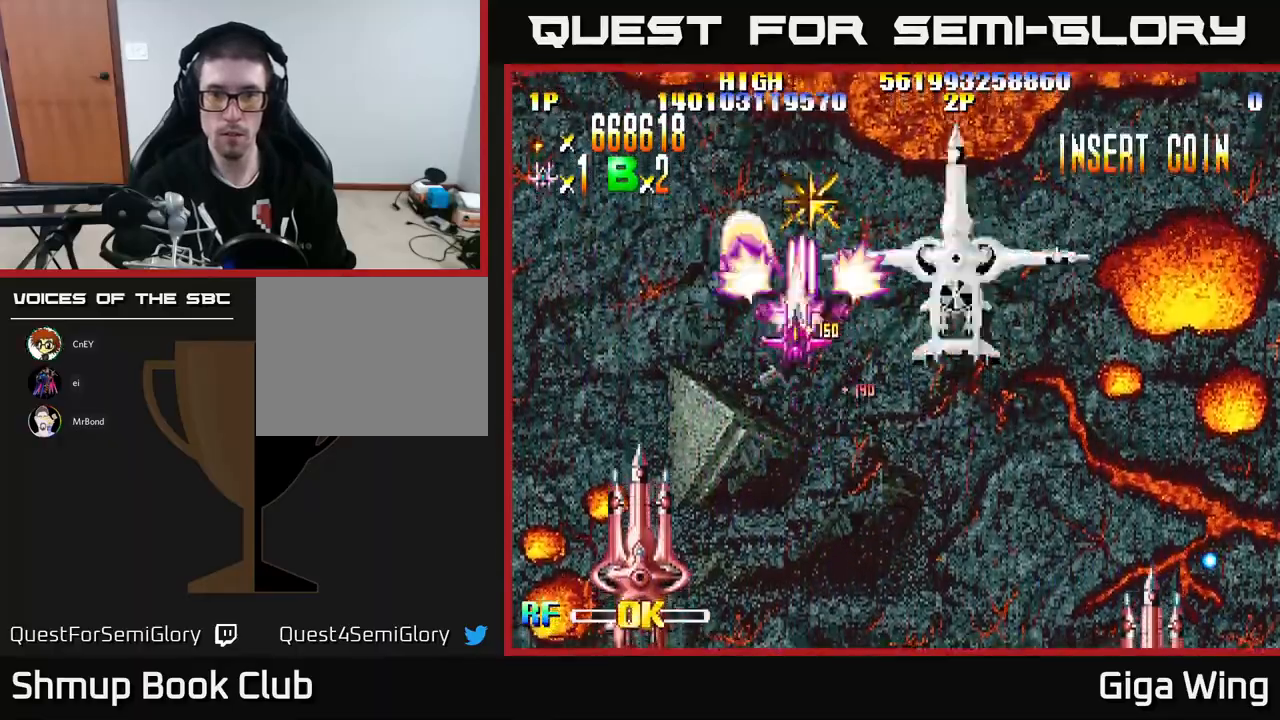
{"buttons": ["A", "DPAD_RIGHT"], "left_stick": "center", "events": [[17, "DPAD_LEFT", "up"], [167, "DPAD_UP", "down"], [233, "DPAD_LEFT", "down"], [267, "DPAD_UP", "up"], [317, "DPAD_LEFT", "up"], [350, "DPAD_DOWN", "down"], [367, "DPAD_RIGHT", "down"], [433, "DPAD_DOWN", "up"]]}
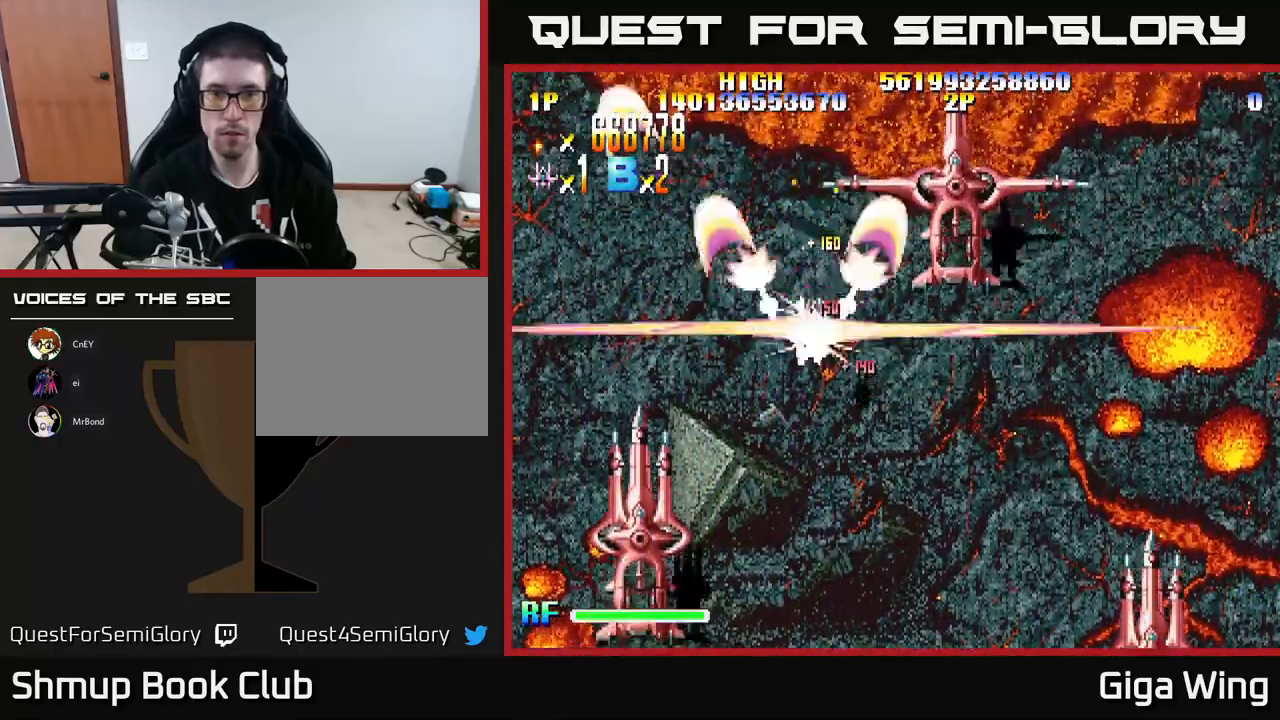
{"buttons": ["A", "R2", "DPAD_DOWN", "DPAD_RIGHT"], "left_stick": "center", "events": [[33, "DPAD_RIGHT", "up"], [50, "DPAD_UP", "down"], [367, "DPAD_UP", "up"], [383, "DPAD_RIGHT", "down"], [417, "R2", "down"], [433, "DPAD_DOWN", "down"]]}
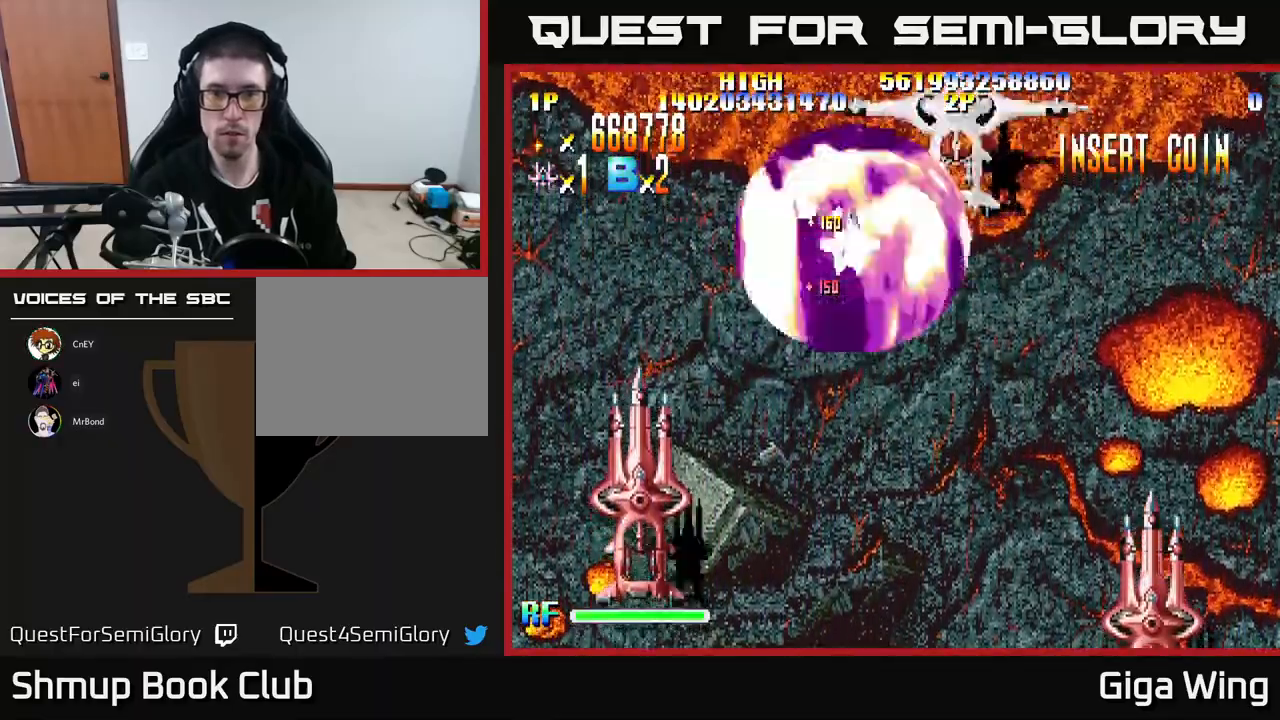
{"buttons": ["R2"], "left_stick": "center", "events": [[67, "DPAD_DOWN", "up"], [100, "A", "up"], [317, "DPAD_RIGHT", "up"], [317, "DPAD_UP", "down"], [433, "DPAD_UP", "up"]]}
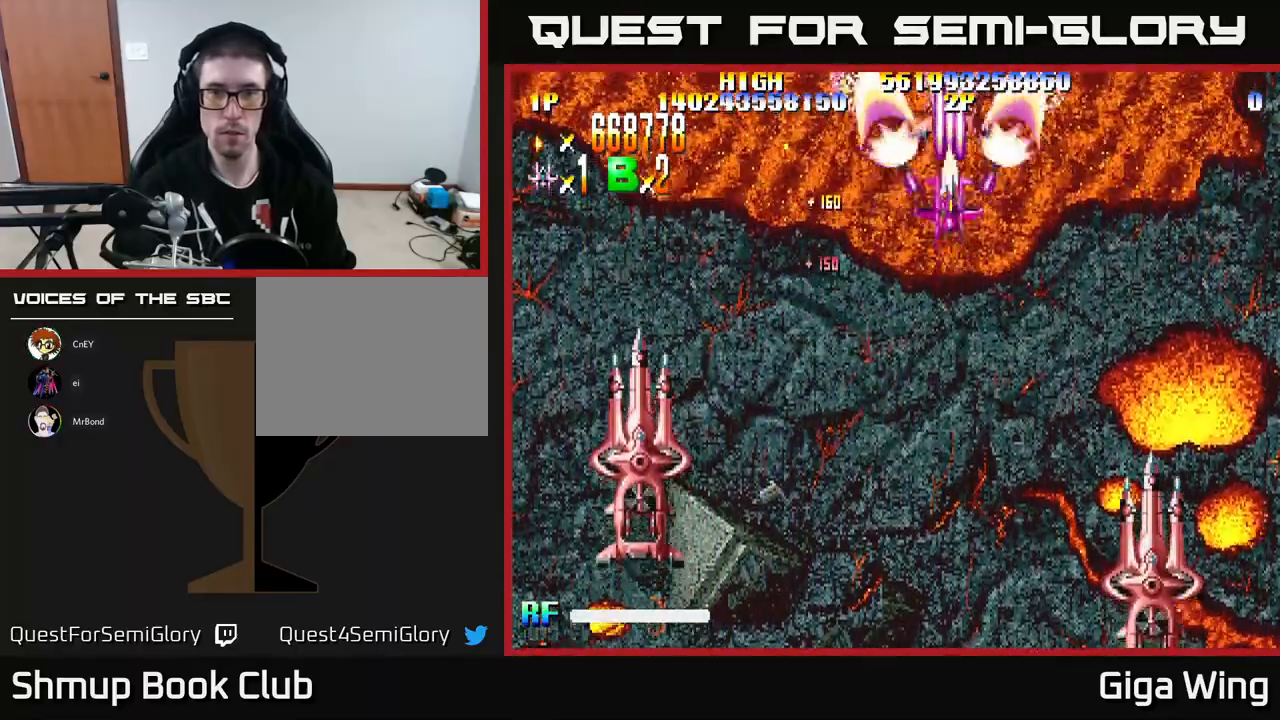
{"buttons": ["R2", "DPAD_LEFT"], "left_stick": "center", "events": [[133, "DPAD_RIGHT", "down"], [183, "DPAD_DOWN", "down"], [200, "DPAD_RIGHT", "up"], [250, "DPAD_DOWN", "up"], [267, "DPAD_DOWN", "down"], [350, "DPAD_RIGHT", "down"], [400, "DPAD_DOWN", "up"], [450, "DPAD_RIGHT", "up"], [483, "DPAD_LEFT", "down"]]}
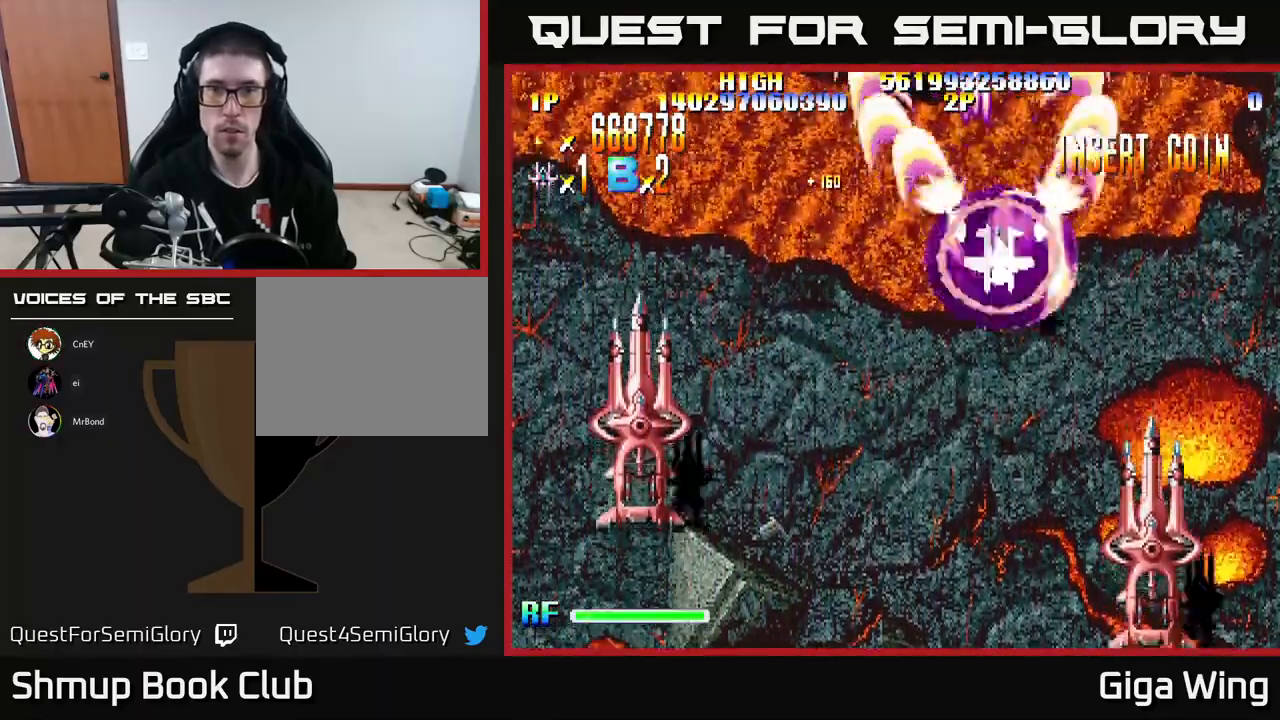
{"buttons": ["R2", "DPAD_DOWN", "DPAD_LEFT"], "left_stick": "center", "events": [[83, "DPAD_DOWN", "down"], [100, "DPAD_LEFT", "up"], [300, "DPAD_LEFT", "down"]]}
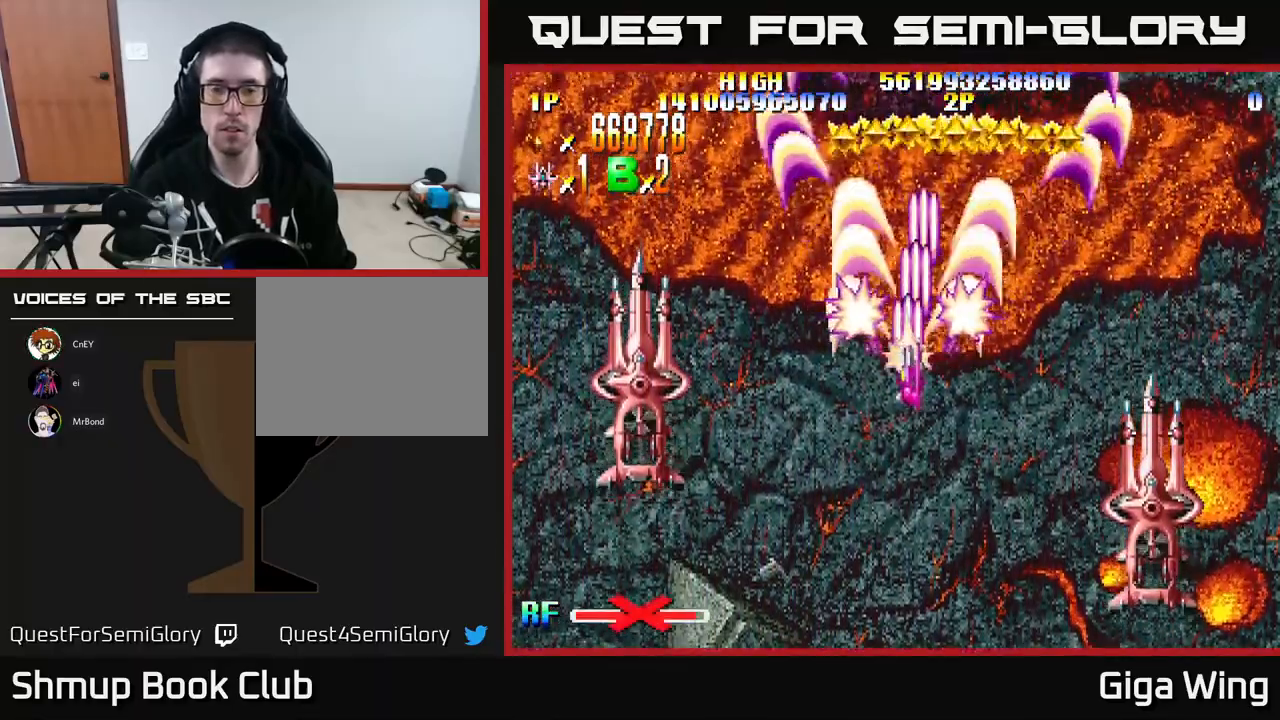
{"buttons": ["R2", "DPAD_DOWN"], "left_stick": "center", "events": [[333, "DPAD_LEFT", "up"], [417, "DPAD_RIGHT", "down"], [500, "DPAD_RIGHT", "up"]]}
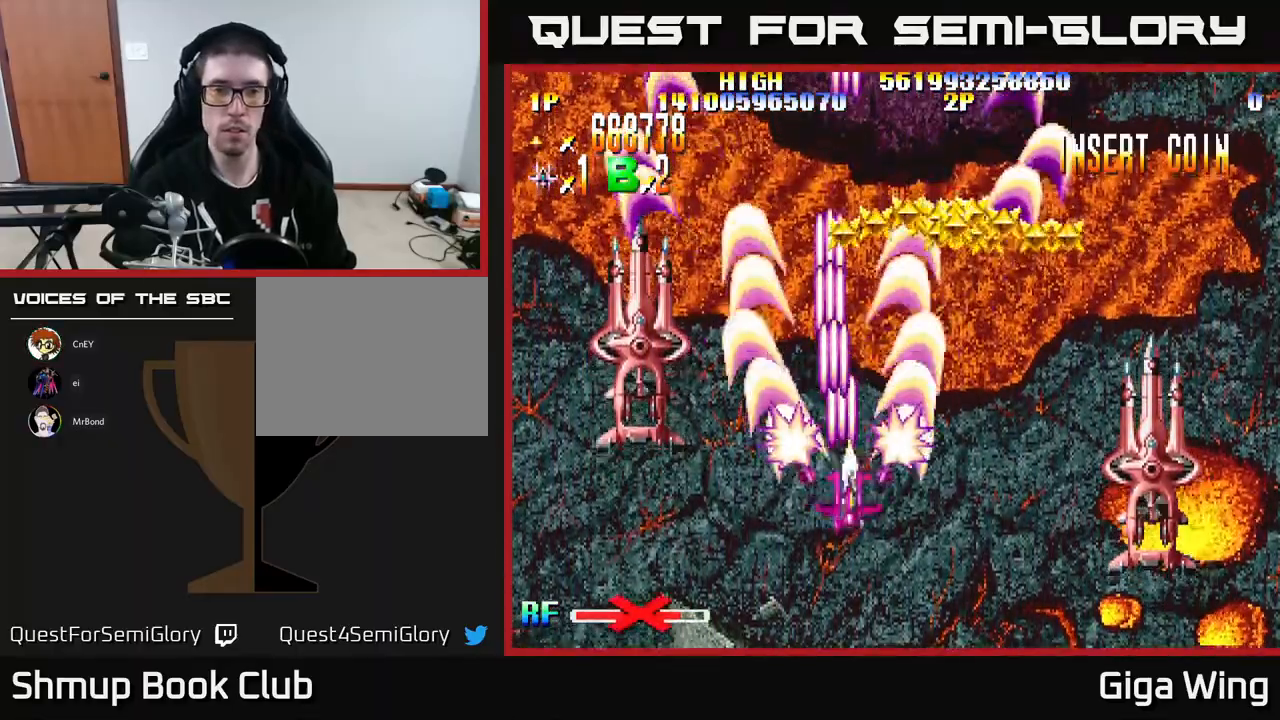
{"buttons": ["R2", "DPAD_UP", "DPAD_RIGHT"], "left_stick": "center", "events": [[67, "DPAD_LEFT", "down"], [183, "DPAD_DOWN", "up"], [317, "DPAD_LEFT", "up"], [350, "DPAD_RIGHT", "down"], [417, "DPAD_UP", "down"]]}
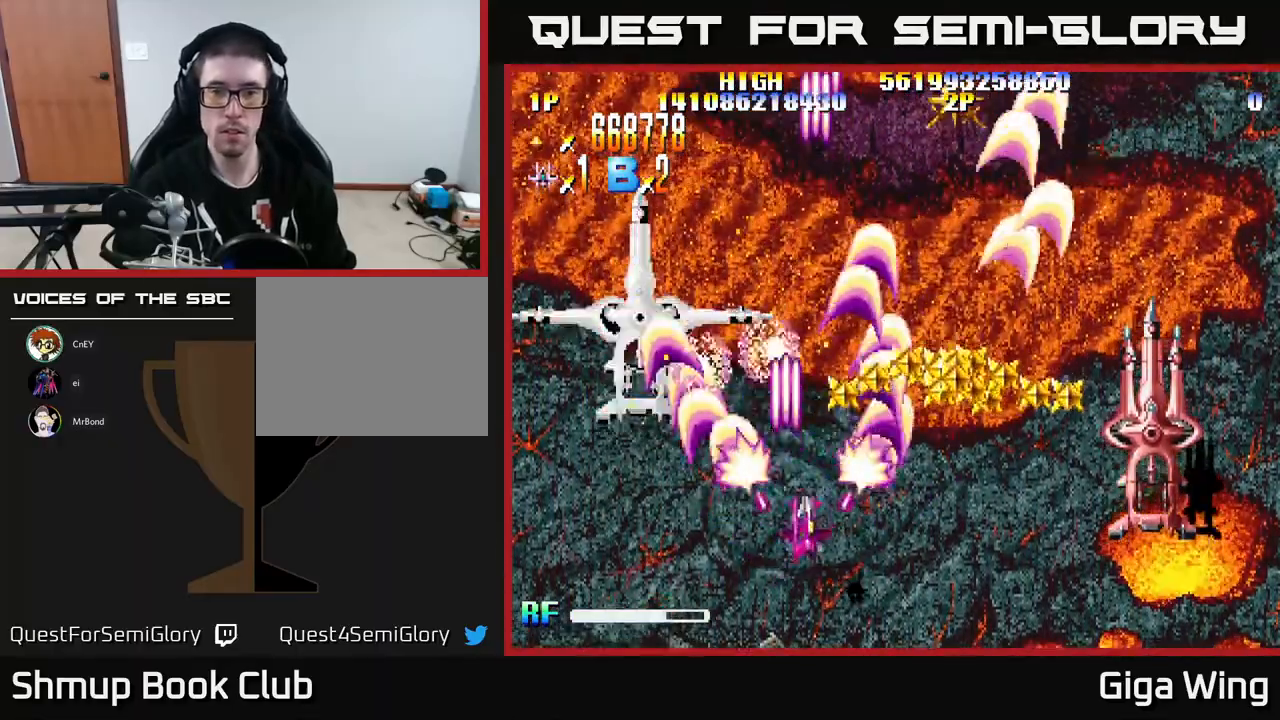
{"buttons": ["R2", "DPAD_DOWN", "DPAD_RIGHT"], "left_stick": "center", "events": [[83, "DPAD_UP", "up"], [233, "DPAD_DOWN", "down"], [350, "DPAD_DOWN", "up"], [483, "DPAD_DOWN", "down"]]}
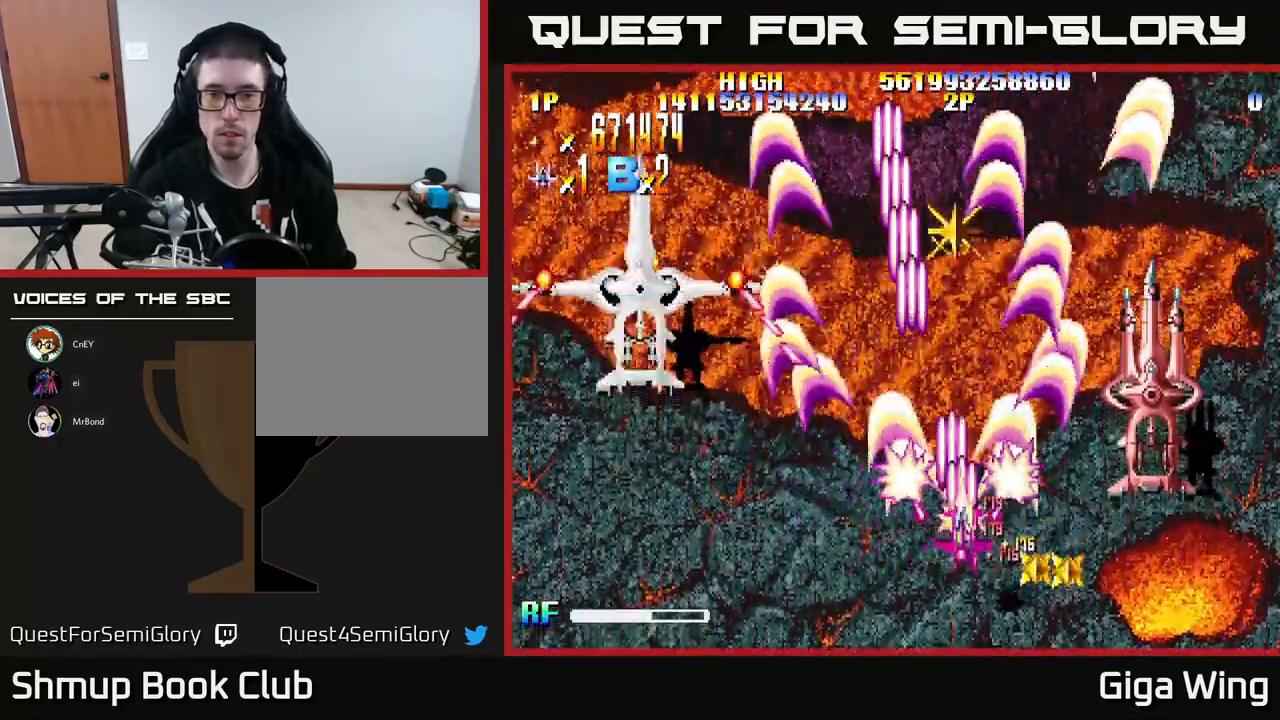
{"buttons": ["R2", "DPAD_LEFT"], "left_stick": "center", "events": [[150, "DPAD_DOWN", "up"], [333, "DPAD_RIGHT", "up"], [350, "DPAD_LEFT", "down"]]}
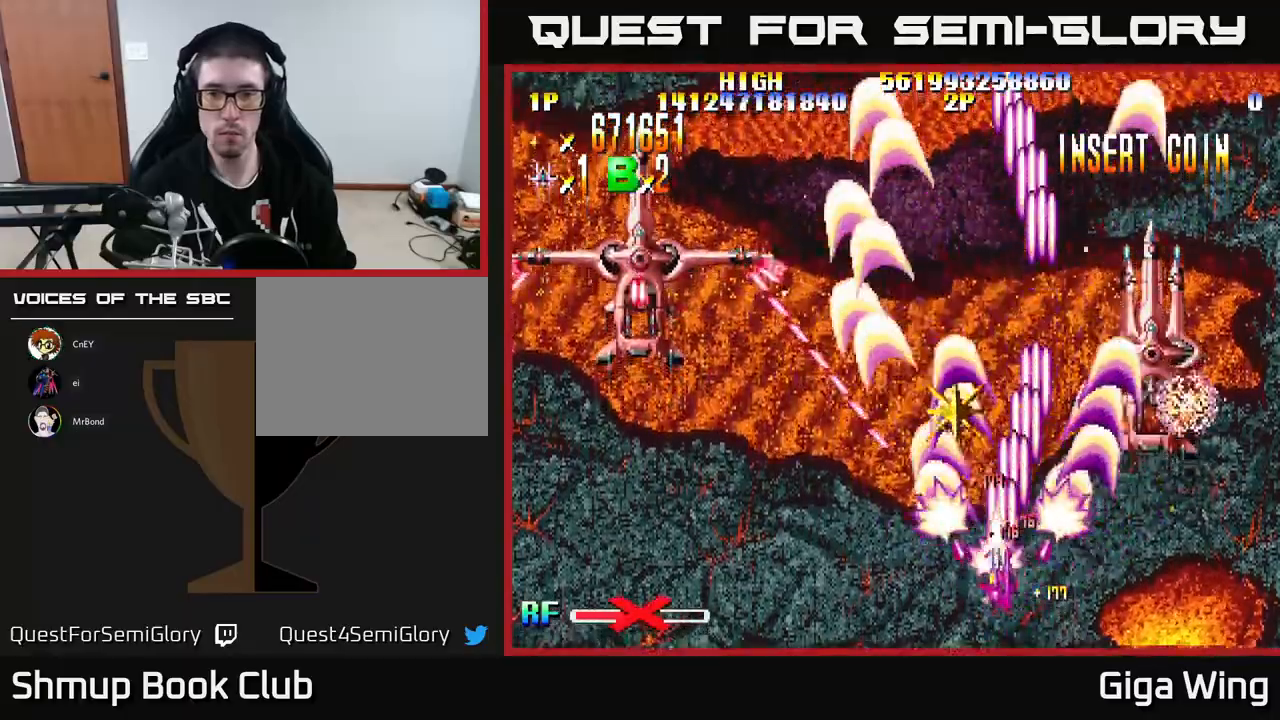
{"buttons": ["R2", "DPAD_LEFT"], "left_stick": "center", "events": [[67, "DPAD_UP", "down"], [83, "DPAD_LEFT", "up"], [233, "DPAD_UP", "up"], [250, "DPAD_LEFT", "down"], [267, "DPAD_DOWN", "down"], [483, "DPAD_DOWN", "up"]]}
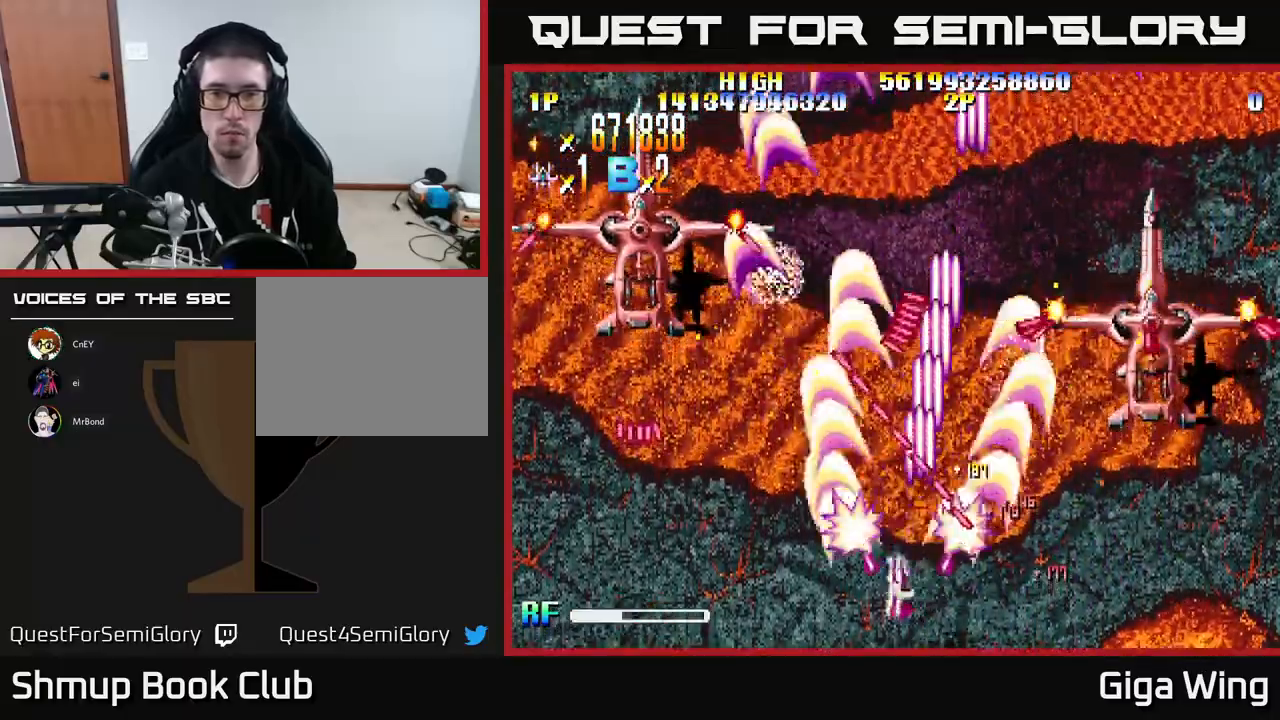
{"buttons": ["R2", "DPAD_UP", "DPAD_LEFT"], "left_stick": "center", "events": [[267, "DPAD_UP", "down"]]}
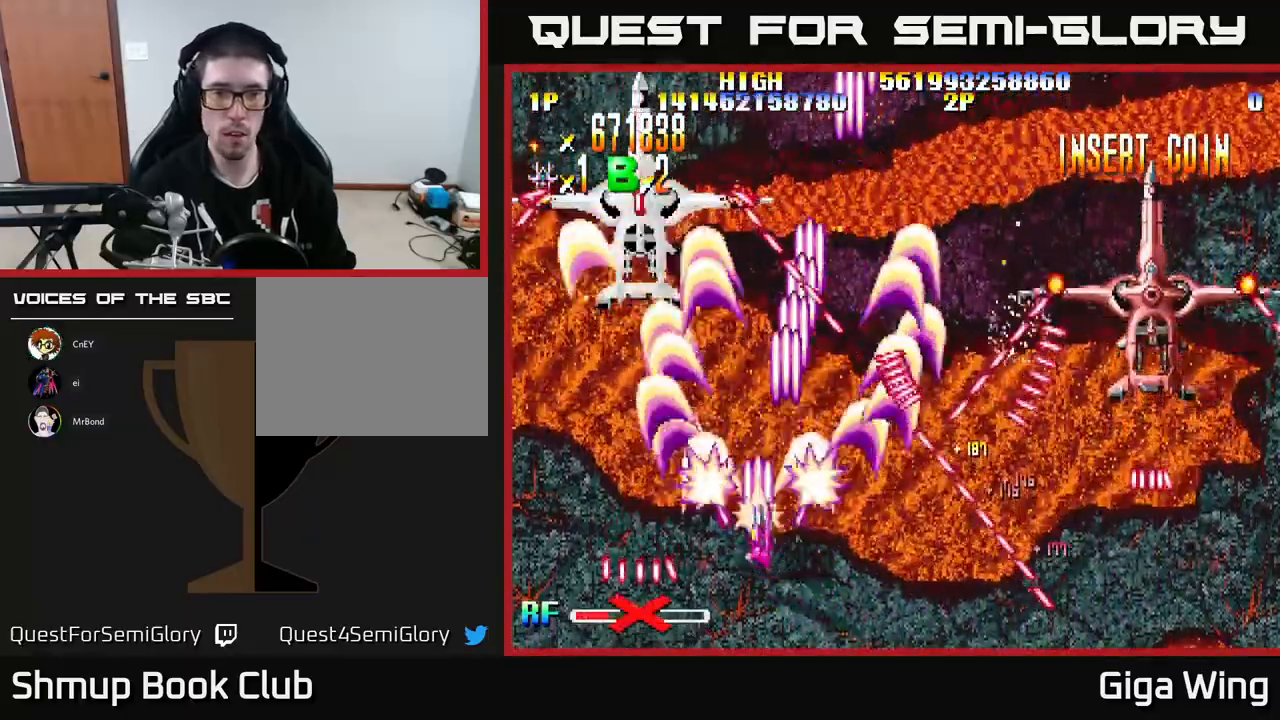
{"buttons": ["R2", "DPAD_UP", "DPAD_RIGHT"], "left_stick": "center", "events": [[283, "DPAD_LEFT", "up"], [400, "DPAD_RIGHT", "down"]]}
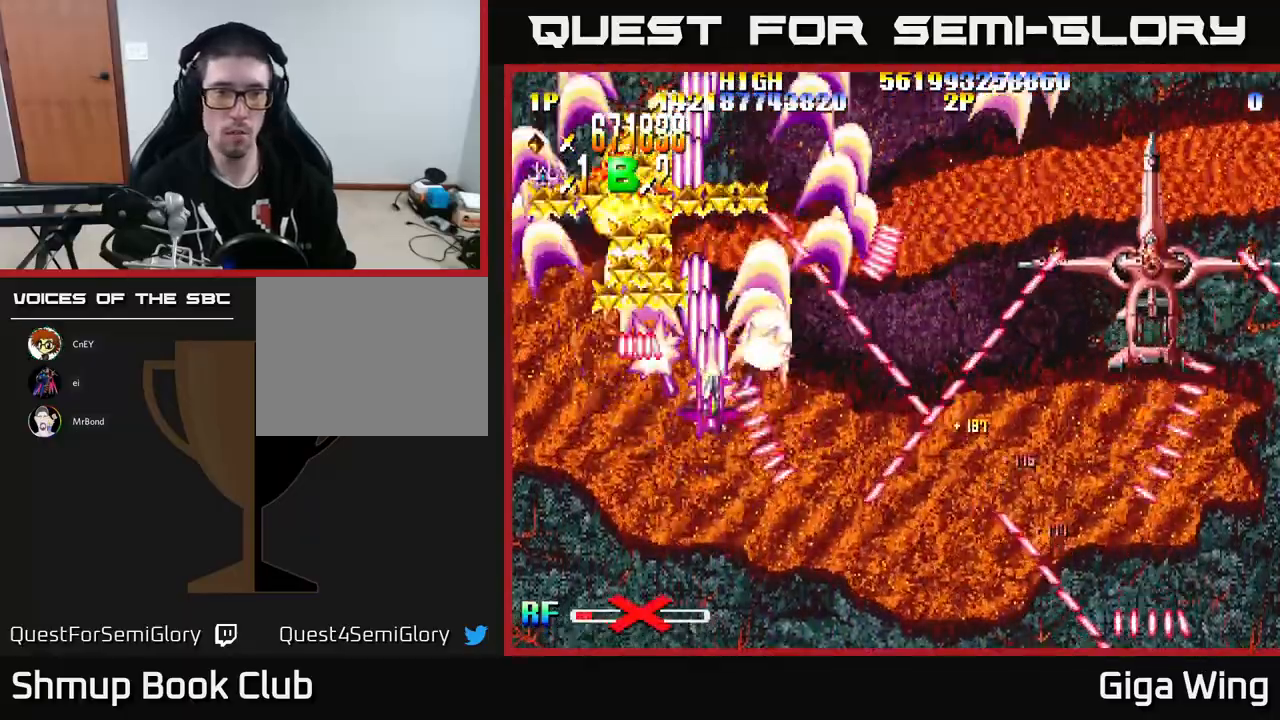
{"buttons": ["R2", "DPAD_UP", "DPAD_RIGHT"], "left_stick": "center", "events": [[33, "DPAD_RIGHT", "up"], [83, "DPAD_LEFT", "down"], [267, "DPAD_UP", "up"], [417, "DPAD_UP", "down"], [433, "DPAD_LEFT", "up"], [467, "DPAD_RIGHT", "down"]]}
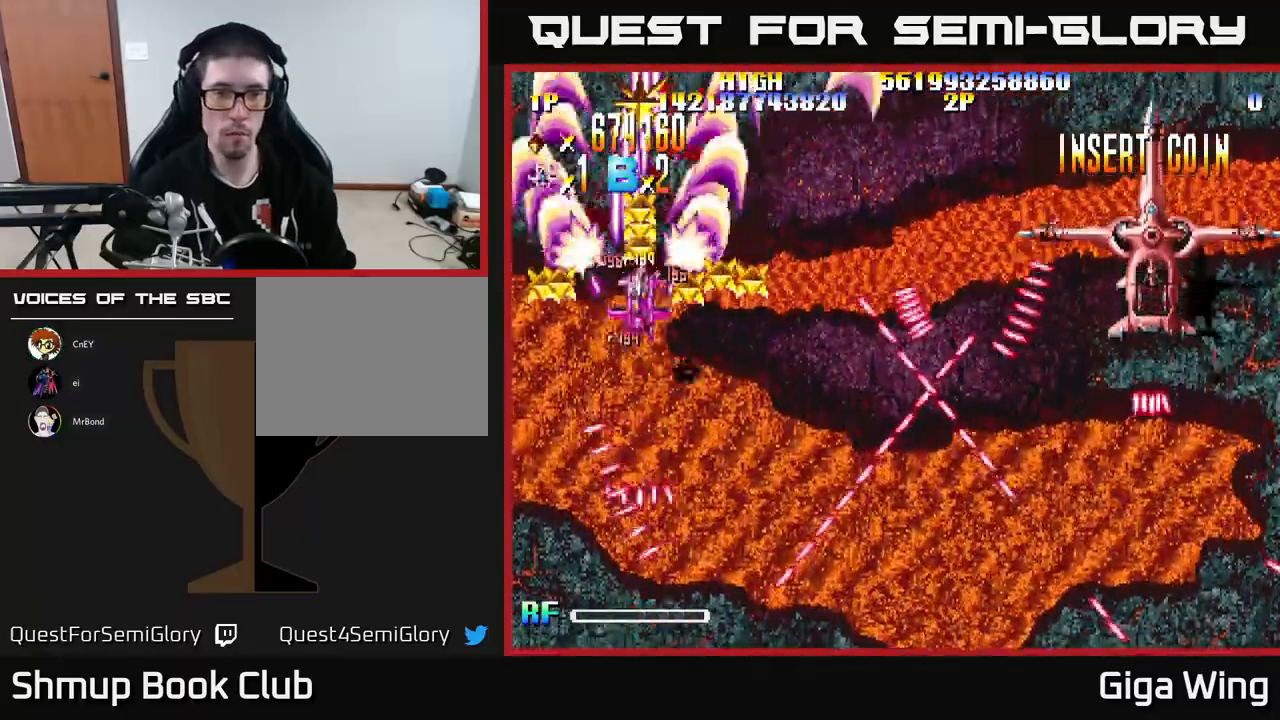
{"buttons": ["R2", "DPAD_UP", "DPAD_LEFT"], "left_stick": "center", "events": [[50, "DPAD_UP", "up"], [100, "DPAD_DOWN", "down"], [283, "DPAD_RIGHT", "up"], [317, "DPAD_LEFT", "down"], [333, "DPAD_DOWN", "up"], [367, "DPAD_UP", "down"]]}
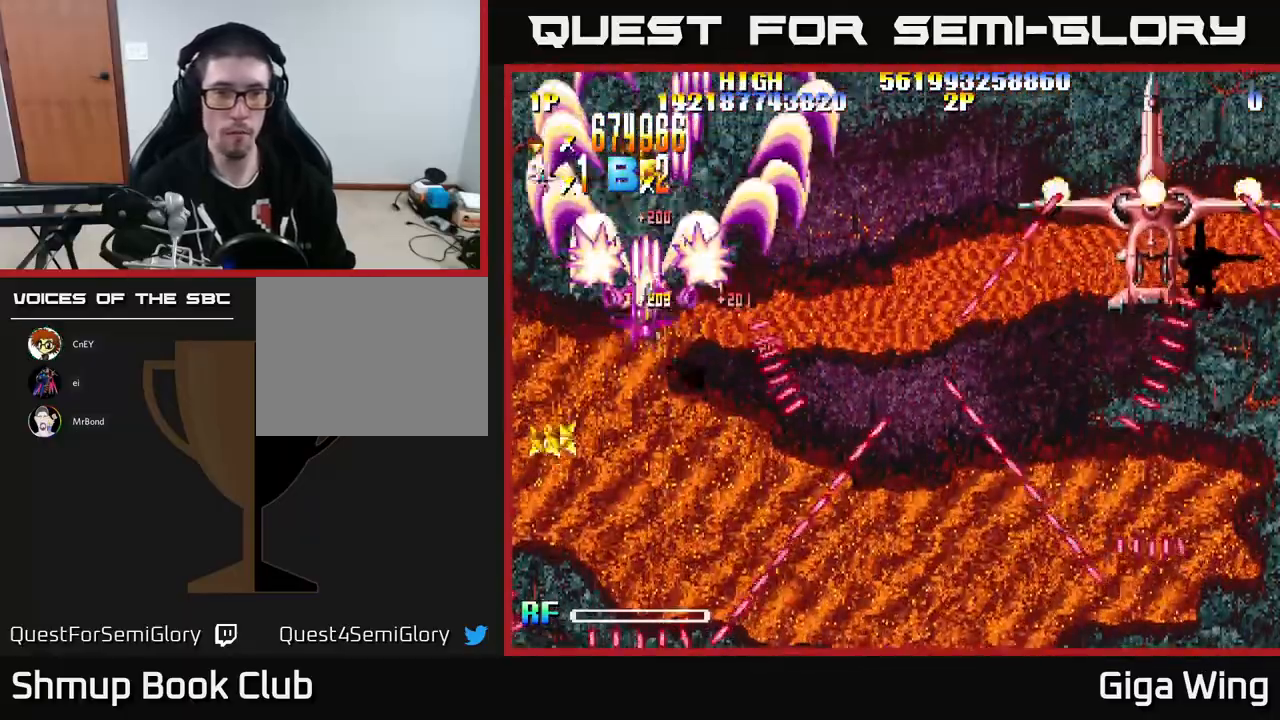
{"buttons": ["R2", "DPAD_RIGHT"], "left_stick": "center", "events": [[50, "DPAD_LEFT", "up"], [233, "DPAD_RIGHT", "down"], [267, "DPAD_UP", "up"], [317, "DPAD_DOWN", "down"], [500, "DPAD_DOWN", "up"]]}
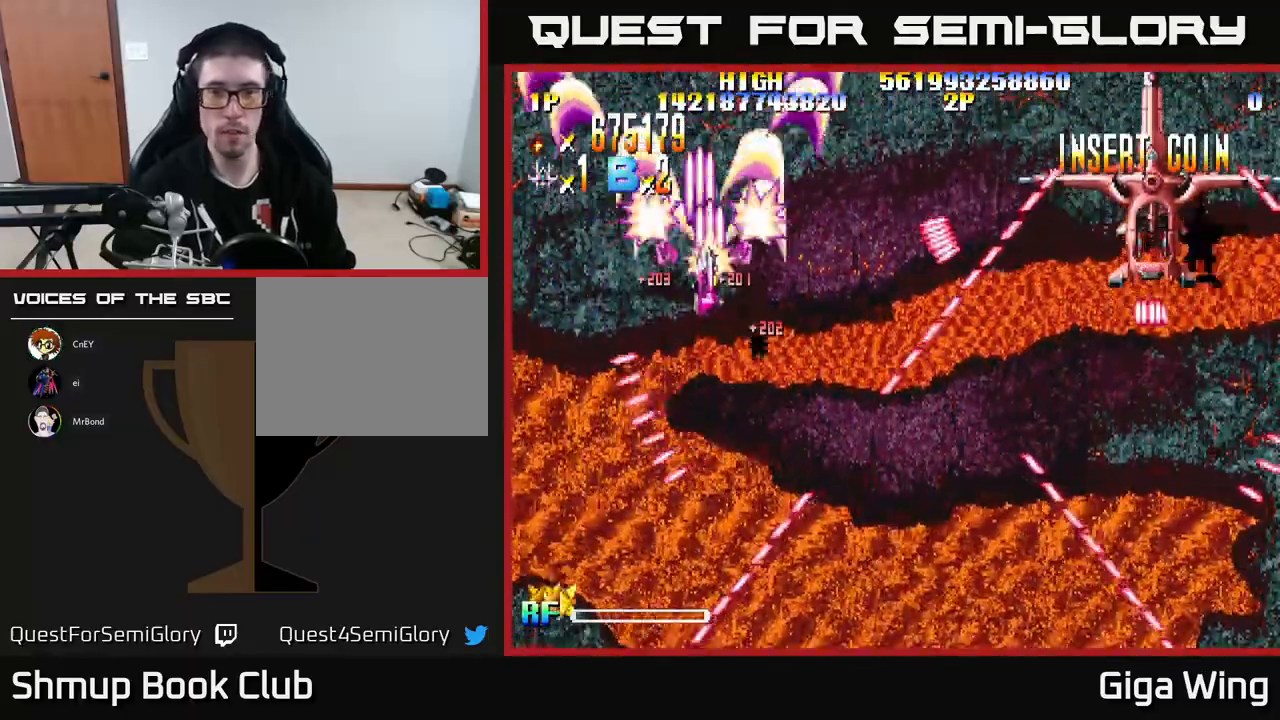
{"buttons": ["R2", "DPAD_RIGHT"], "left_stick": "center", "events": [[200, "DPAD_RIGHT", "up"], [200, "DPAD_UP", "down"], [233, "DPAD_LEFT", "down"], [317, "DPAD_LEFT", "up"], [350, "DPAD_RIGHT", "down"], [350, "DPAD_UP", "up"]]}
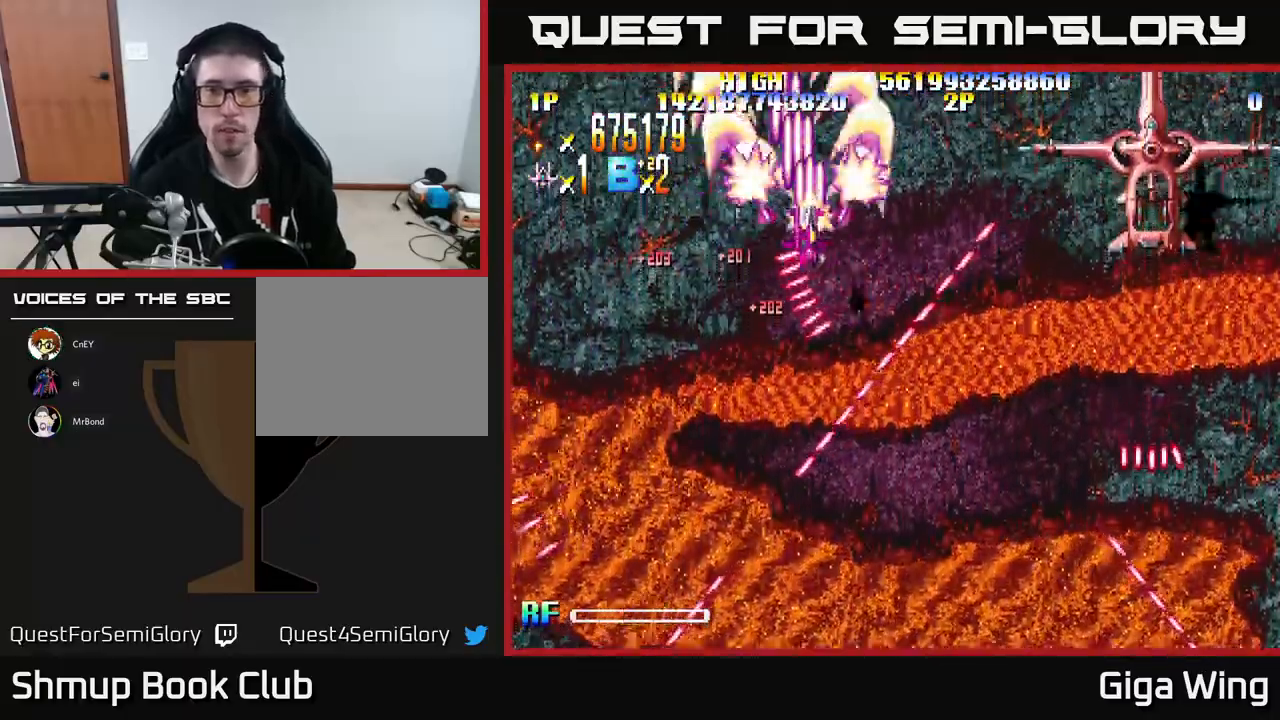
{"buttons": ["R2", "DPAD_DOWN", "DPAD_RIGHT"], "left_stick": "center", "events": [[300, "DPAD_DOWN", "down"]]}
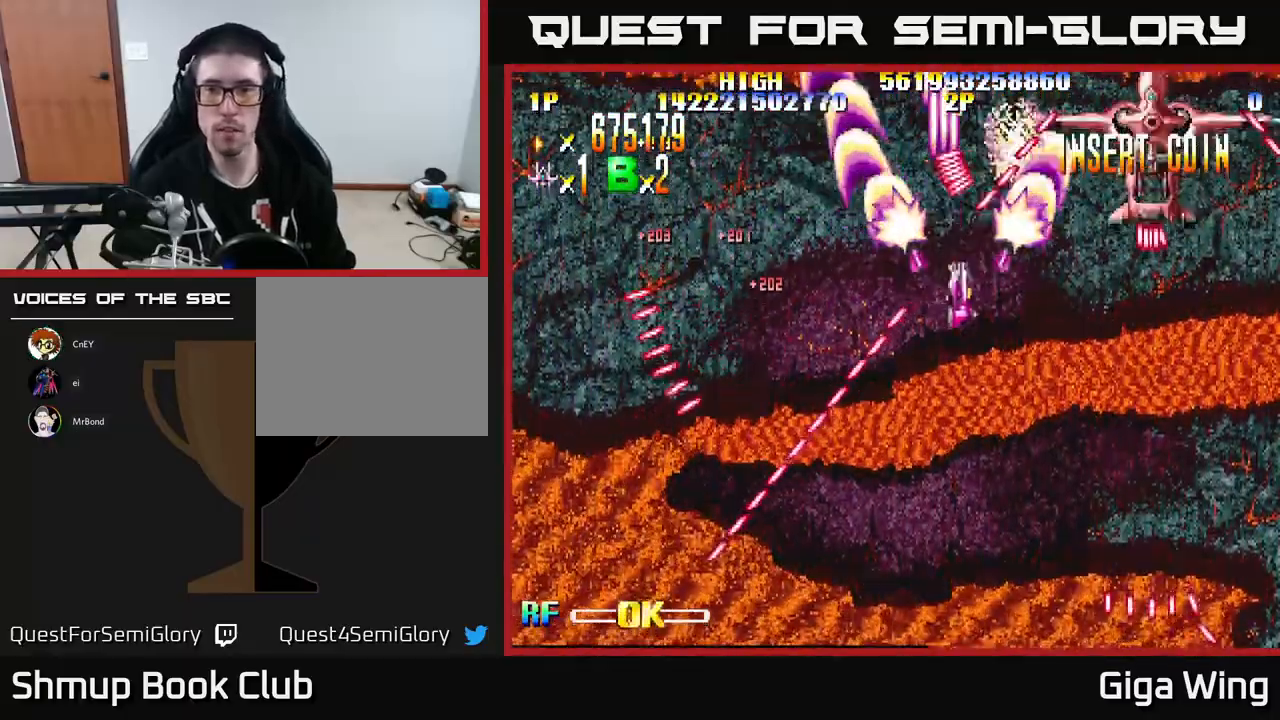
{"buttons": ["R2", "DPAD_RIGHT"], "left_stick": "center", "events": [[50, "DPAD_DOWN", "up"], [267, "DPAD_UP", "down"], [333, "DPAD_UP", "up"]]}
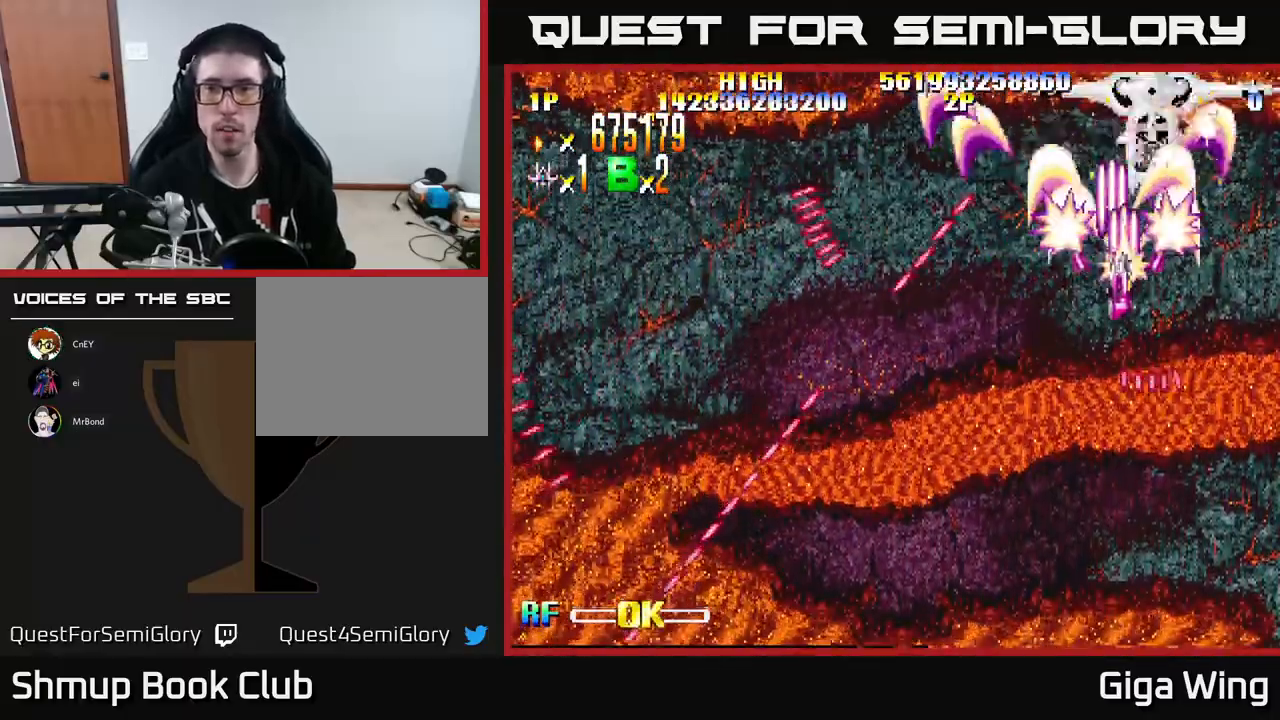
{"buttons": ["R2"], "left_stick": "center", "events": [[50, "DPAD_RIGHT", "up"], [400, "DPAD_DOWN", "down"], [467, "DPAD_DOWN", "up"]]}
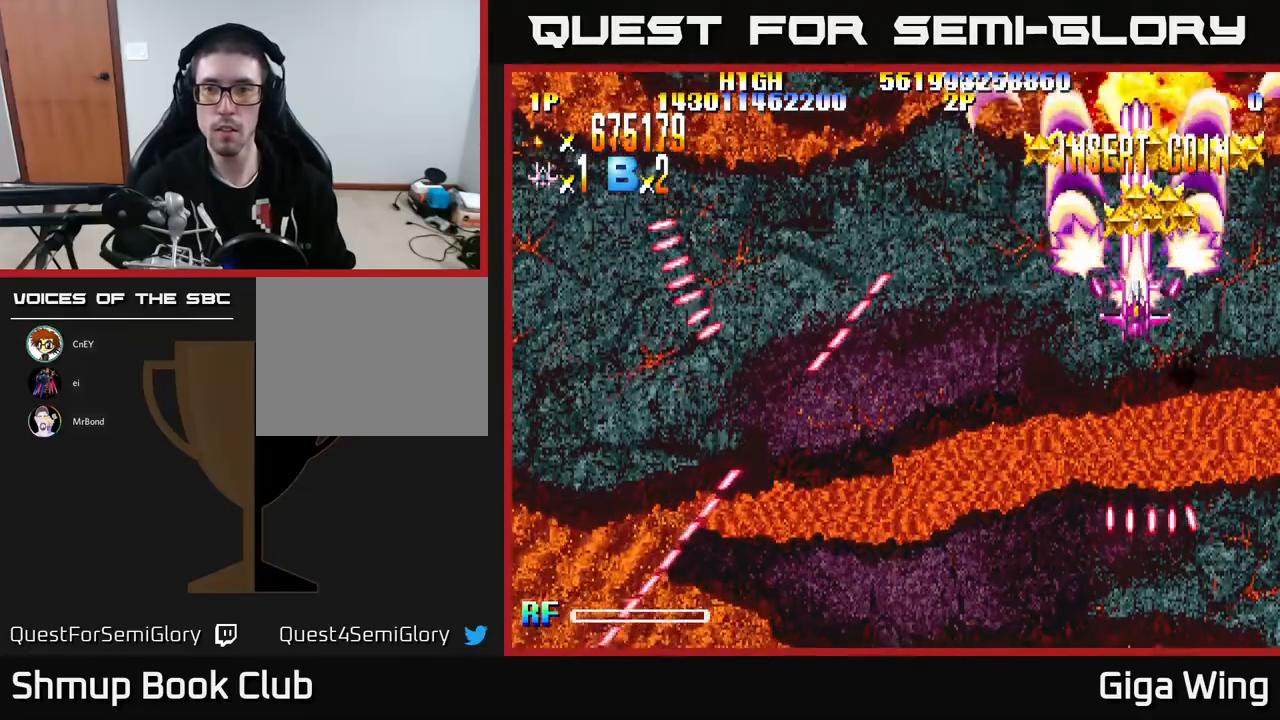
{"buttons": ["R2", "DPAD_LEFT"], "left_stick": "center", "events": [[17, "DPAD_UP", "down"], [33, "DPAD_RIGHT", "down"], [183, "DPAD_RIGHT", "up"], [217, "DPAD_LEFT", "down"], [283, "DPAD_UP", "up"]]}
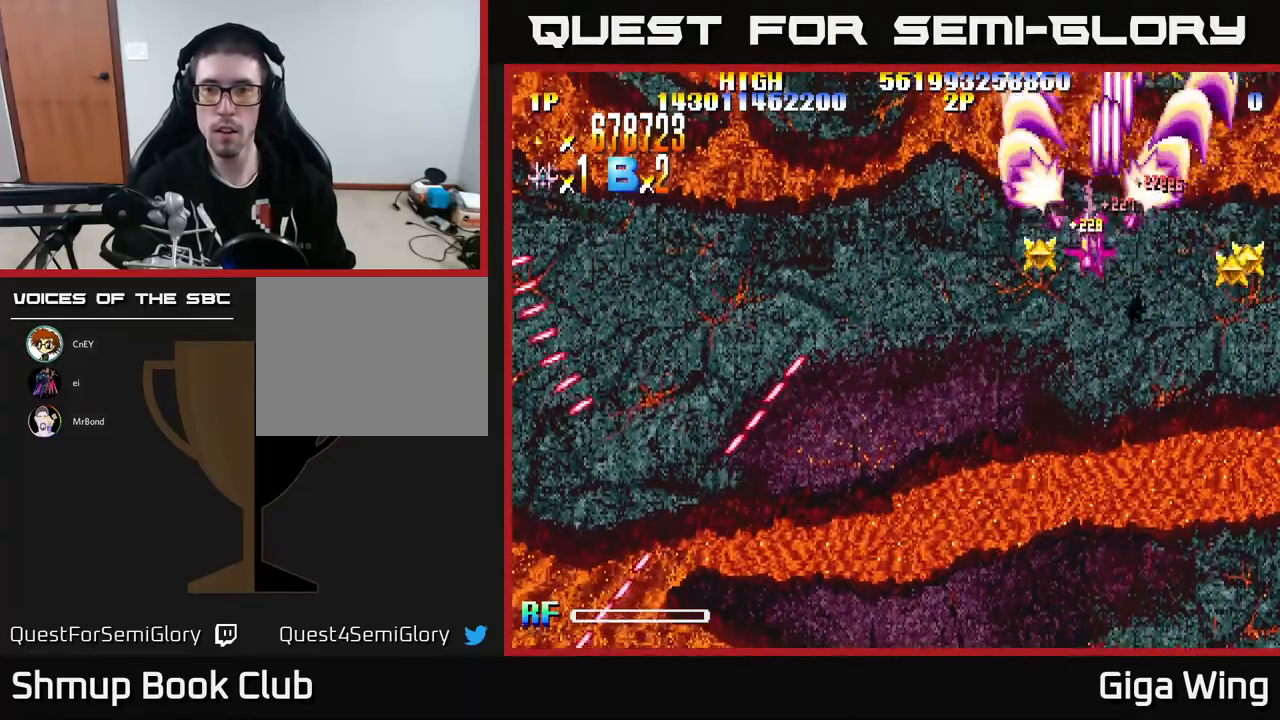
{"buttons": ["R2", "DPAD_DOWN", "DPAD_RIGHT"], "left_stick": "center", "events": [[17, "DPAD_DOWN", "down"], [67, "DPAD_LEFT", "up"], [133, "DPAD_RIGHT", "down"]]}
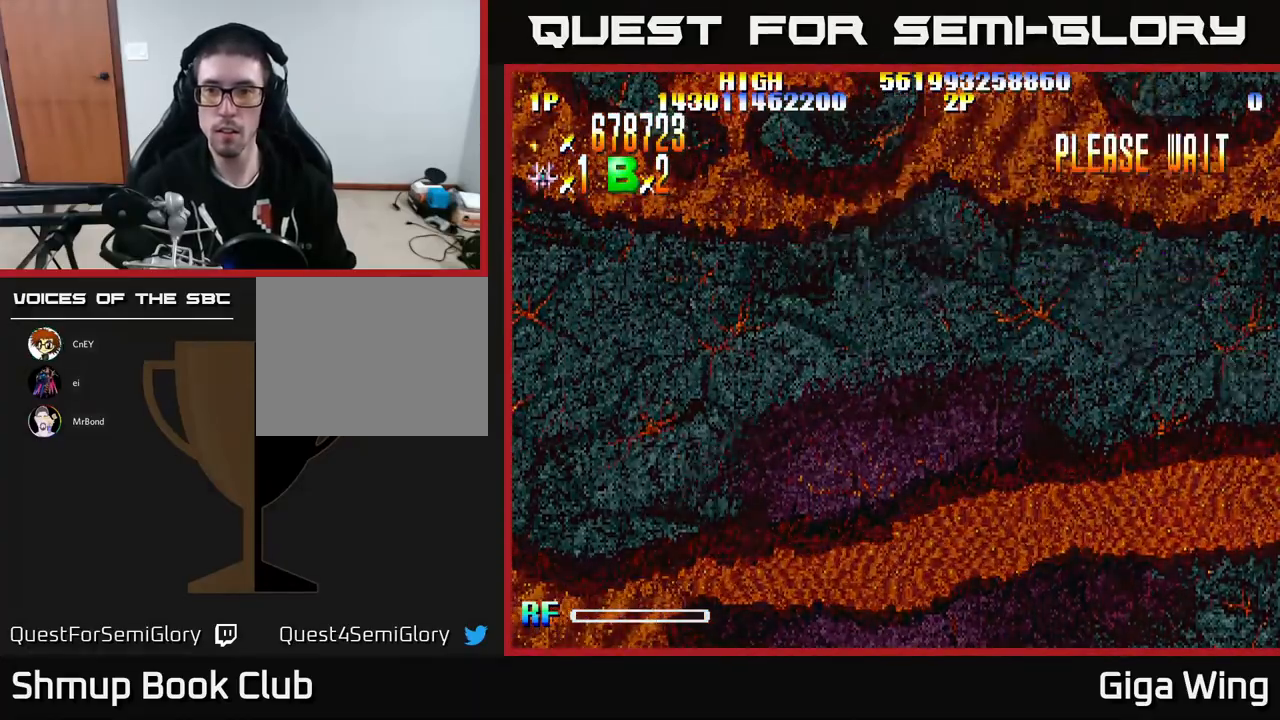
{"buttons": [], "left_stick": "center", "events": [[117, "DPAD_DOWN", "up"], [133, "DPAD_RIGHT", "up"], [167, "DPAD_UP", "down"], [217, "DPAD_LEFT", "down"], [367, "DPAD_LEFT", "up"], [367, "DPAD_UP", "up"], [383, "R2", "up"]]}
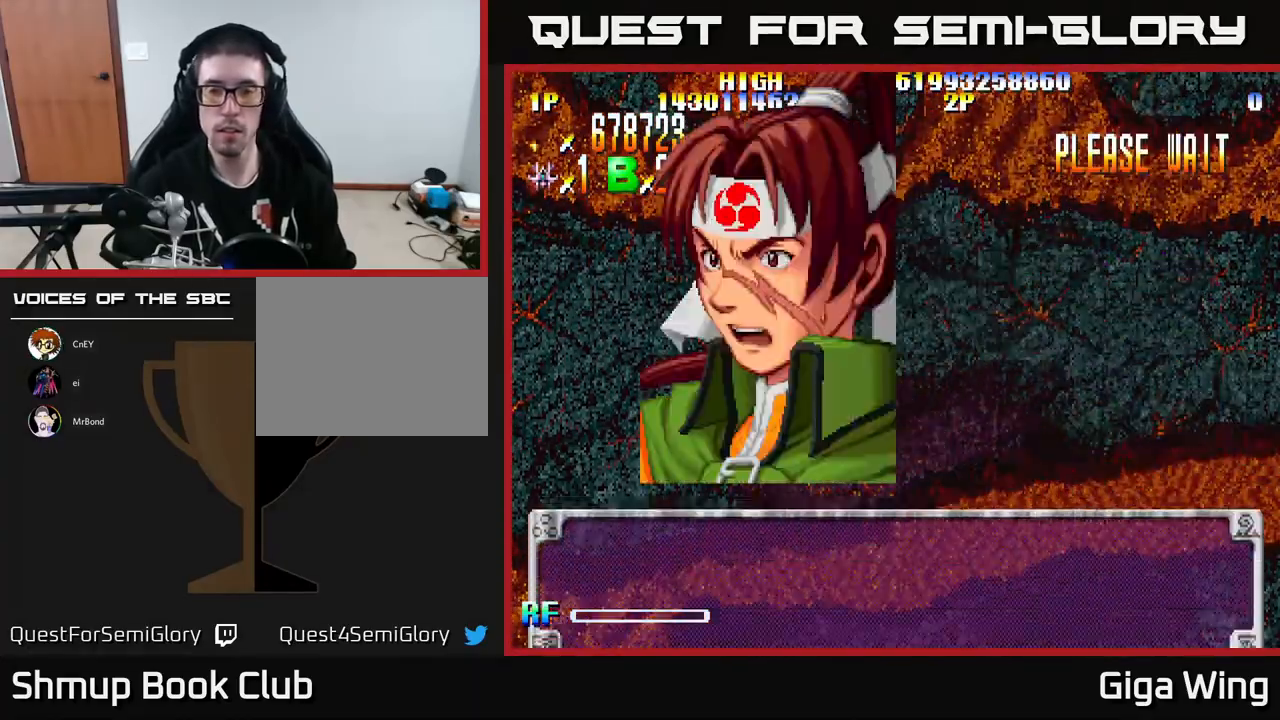
{"buttons": [], "left_stick": "center", "events": [[17, "A", "down"], [133, "A", "up"], [233, "A", "down"], [300, "A", "up"], [400, "A", "down"], [500, "A", "up"]]}
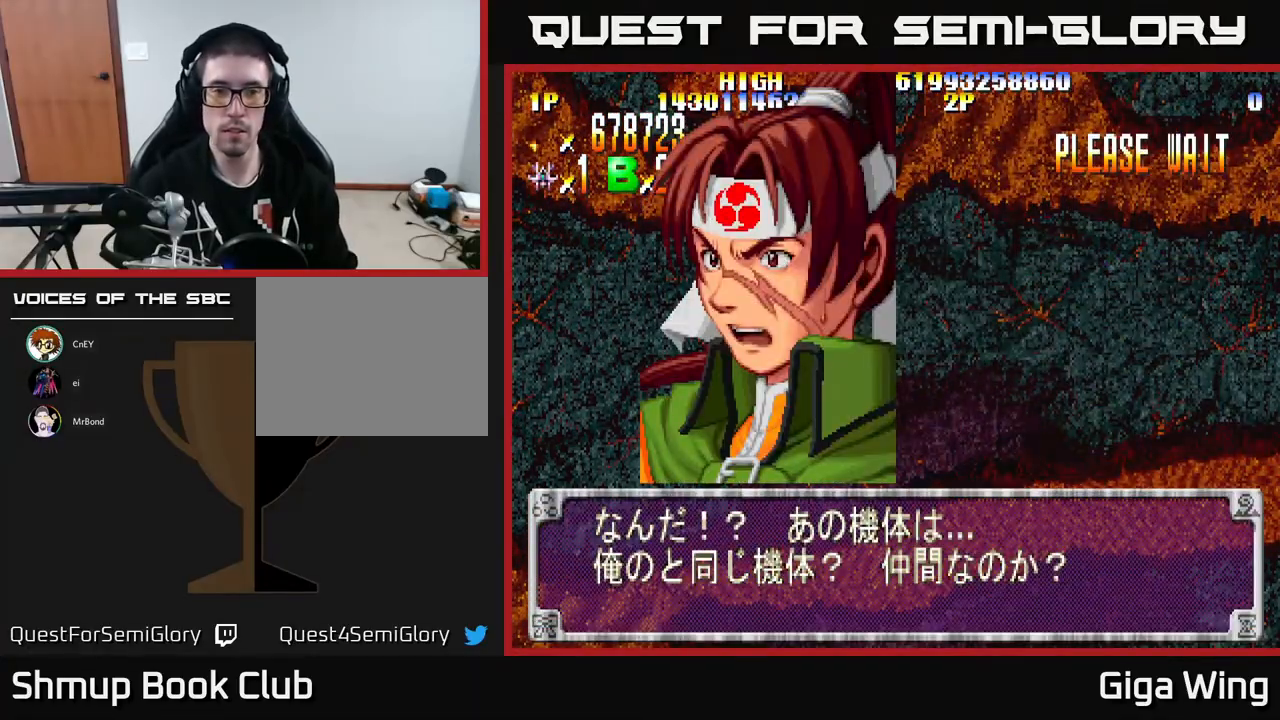
{"buttons": [], "left_stick": "center", "events": [[83, "A", "down"], [167, "A", "up"], [233, "A", "down"], [300, "A", "up"], [400, "A", "down"], [467, "A", "up"]]}
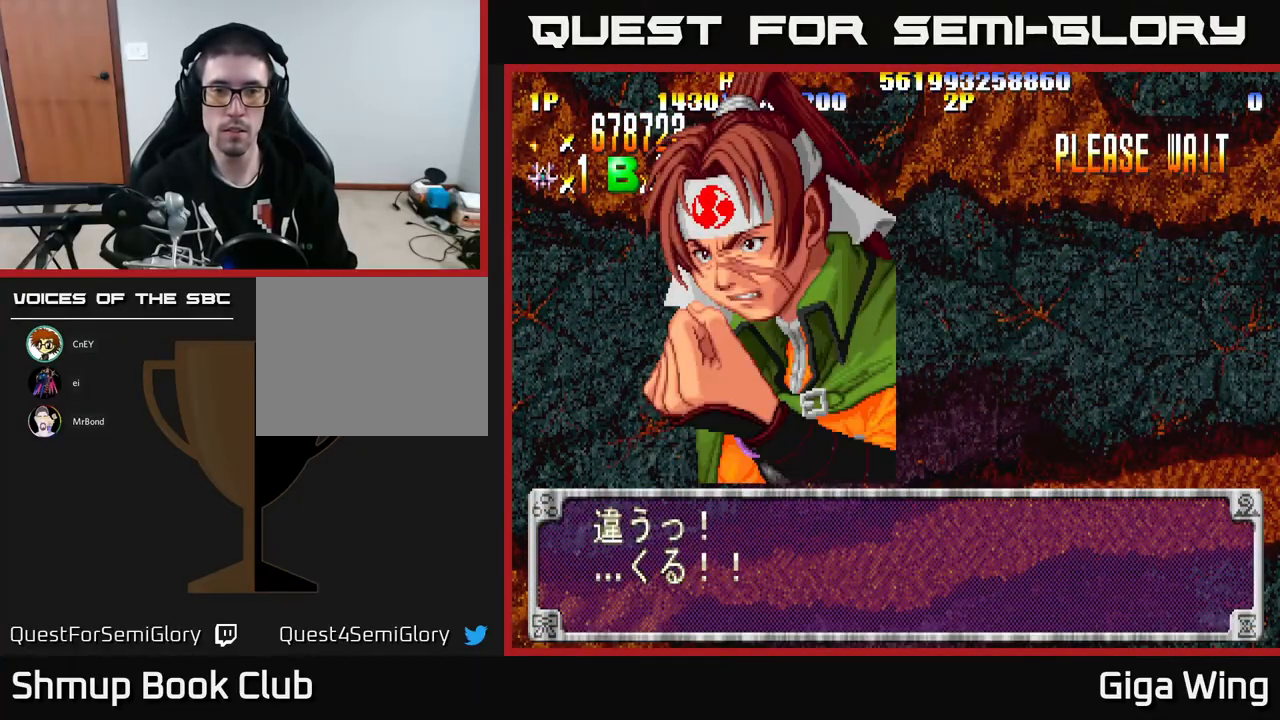
{"buttons": ["R2", "DPAD_UP"], "left_stick": "center", "events": [[50, "A", "down"], [133, "A", "up"], [217, "A", "down"], [317, "A", "up"], [383, "R2", "down"], [400, "DPAD_UP", "down"]]}
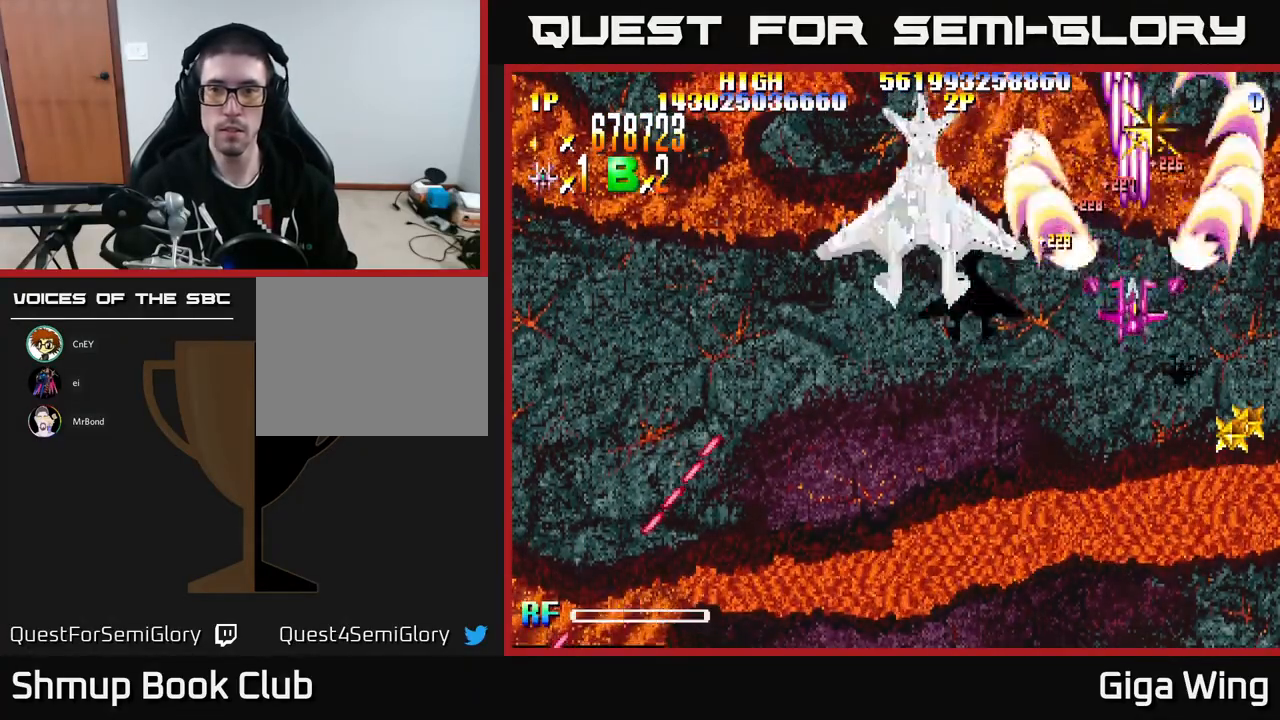
{"buttons": ["R2", "DPAD_DOWN", "DPAD_RIGHT"], "left_stick": "center", "events": [[333, "DPAD_RIGHT", "down"], [333, "DPAD_UP", "up"], [350, "DPAD_DOWN", "down"]]}
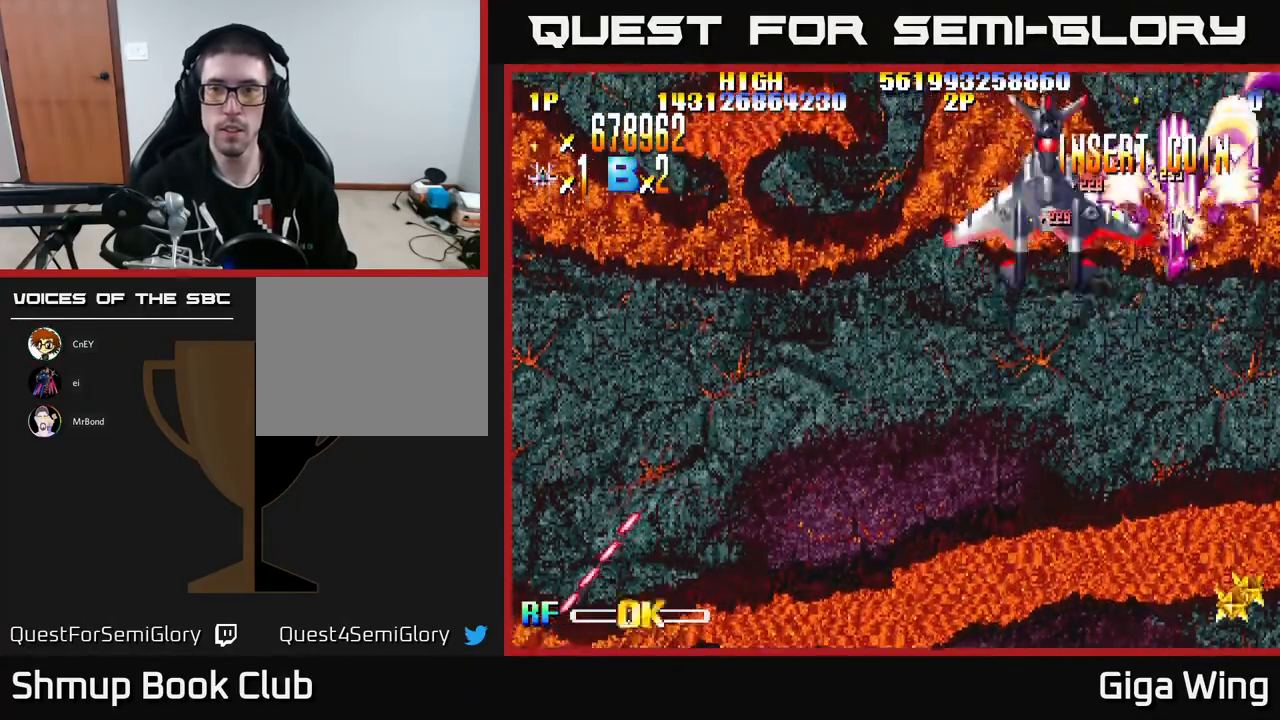
{"buttons": ["DPAD_DOWN"], "left_stick": "center", "events": [[200, "DPAD_RIGHT", "up"], [233, "DPAD_LEFT", "down"], [400, "DPAD_LEFT", "up"], [467, "R2", "up"]]}
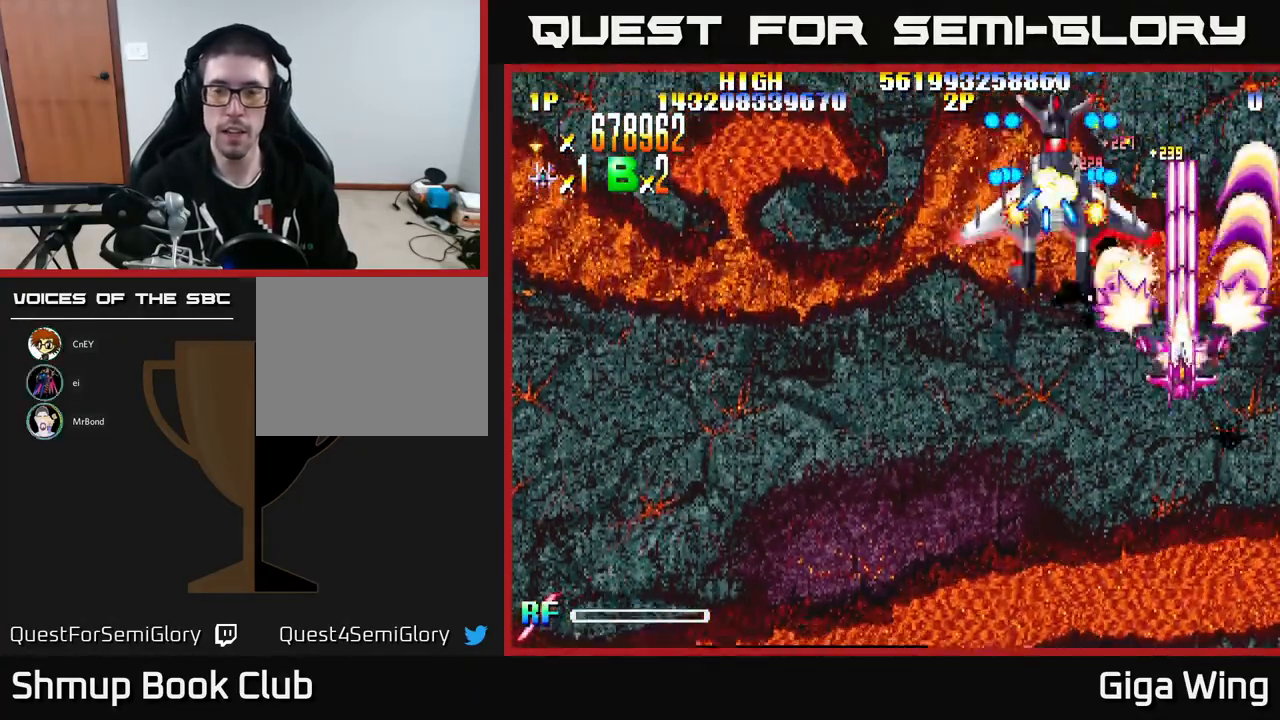
{"buttons": ["A", "DPAD_DOWN", "DPAD_LEFT"], "left_stick": "center", "events": [[117, "DPAD_LEFT", "down"], [433, "A", "down"]]}